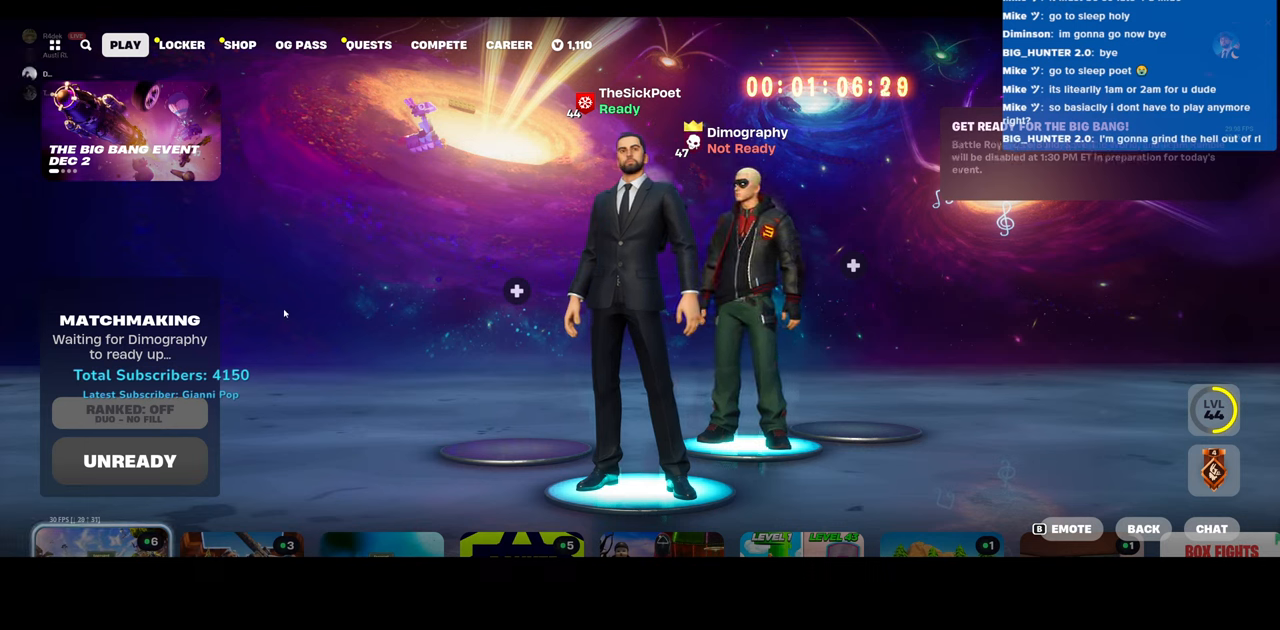
Gameplay with keyboard and mouse; each line is a JSON object with the keys and mouse buttons held at the frame after it. "events" lists presses ("down") and releases ("up") of "a", "ctrl", "d", "e", "q", "s", "shift", "space", "w", "mouse_left", "mouse_wheel", "mouse_right" and "mouse_mb4" between this image and that frame as [ms after this image, input, new state], when the widget could be followed in between. "mouse_left", "mouse_wheel", "mouse_right", "mouse_mb4" = the "left", "wheel", "right", "mb4" buttons of the "mouse" list. No other keys are recorded. "wheel" means that the mouse wheel is clicked or scrolled. Mouse movement is not recorded.
{"keys": [], "mouse": [], "events": []}
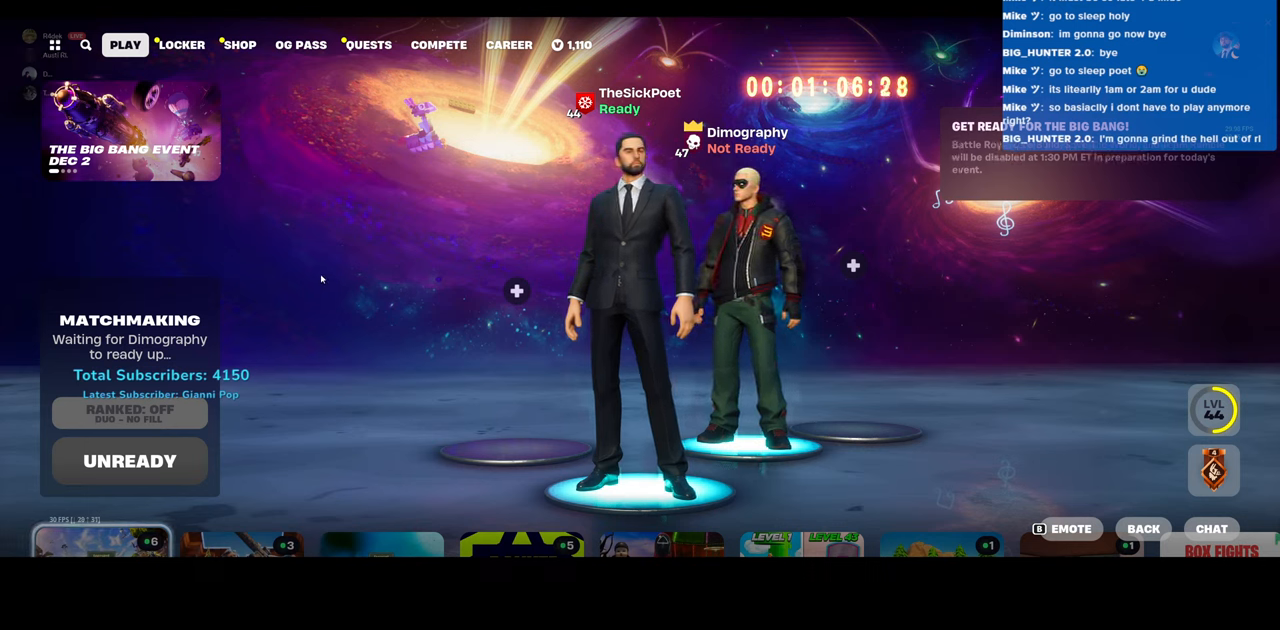
{"keys": [], "mouse": [], "events": []}
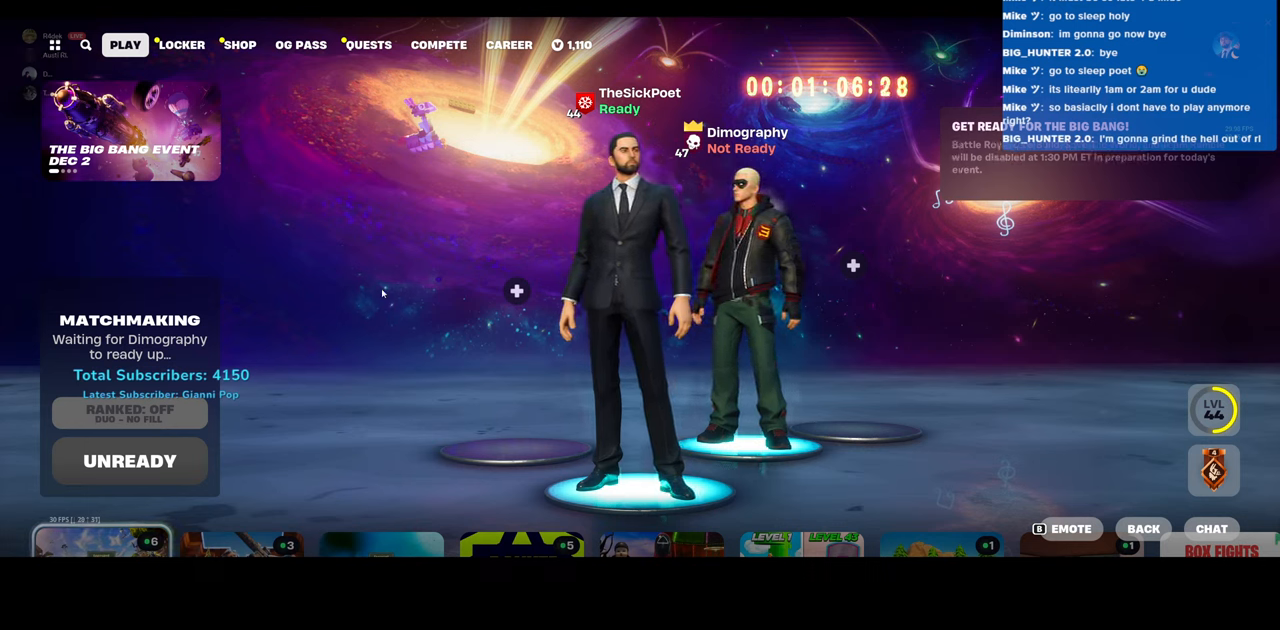
{"keys": [], "mouse": [], "events": []}
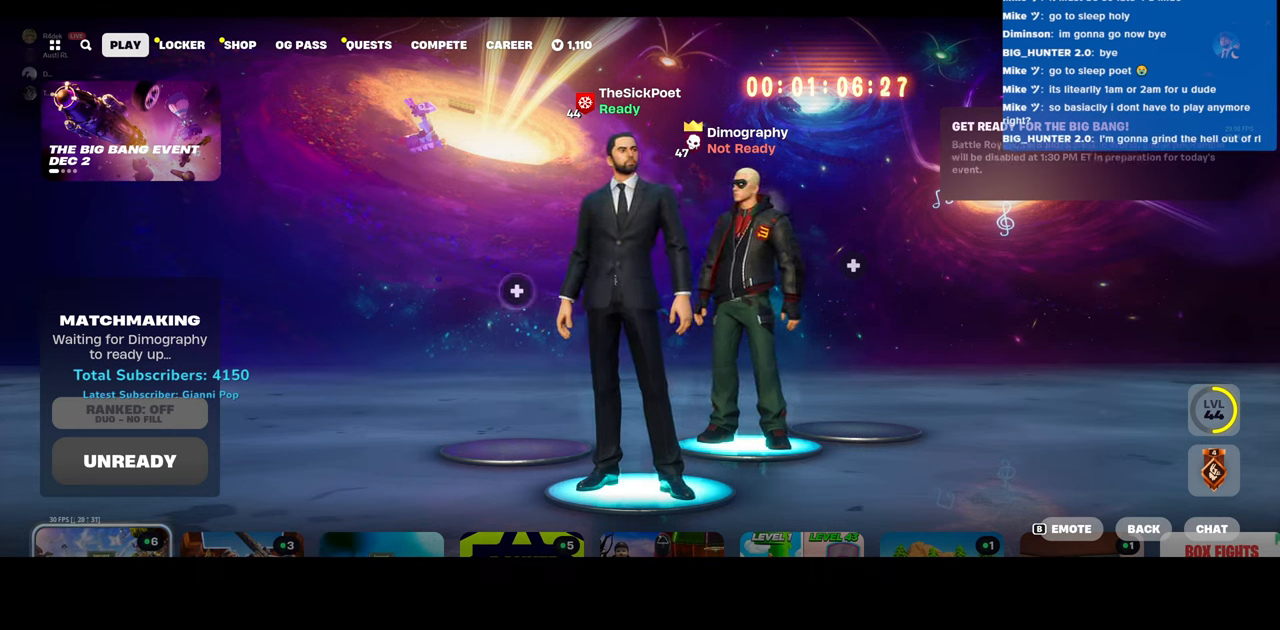
{"keys": [], "mouse": [], "events": []}
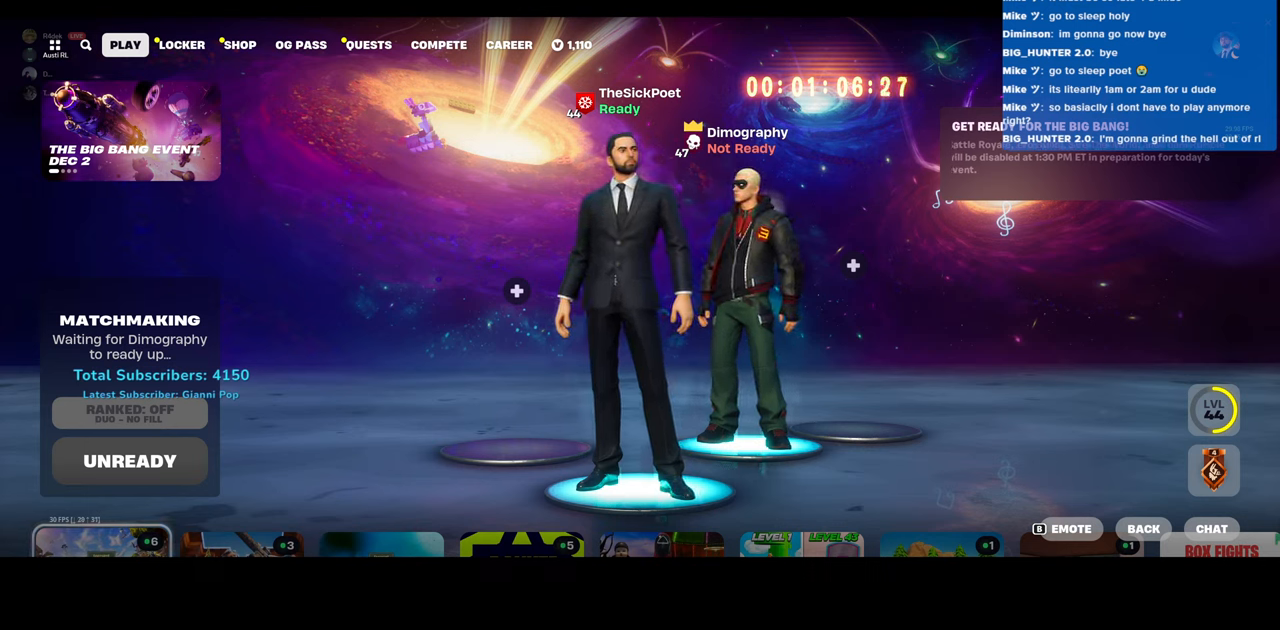
{"keys": [], "mouse": [], "events": []}
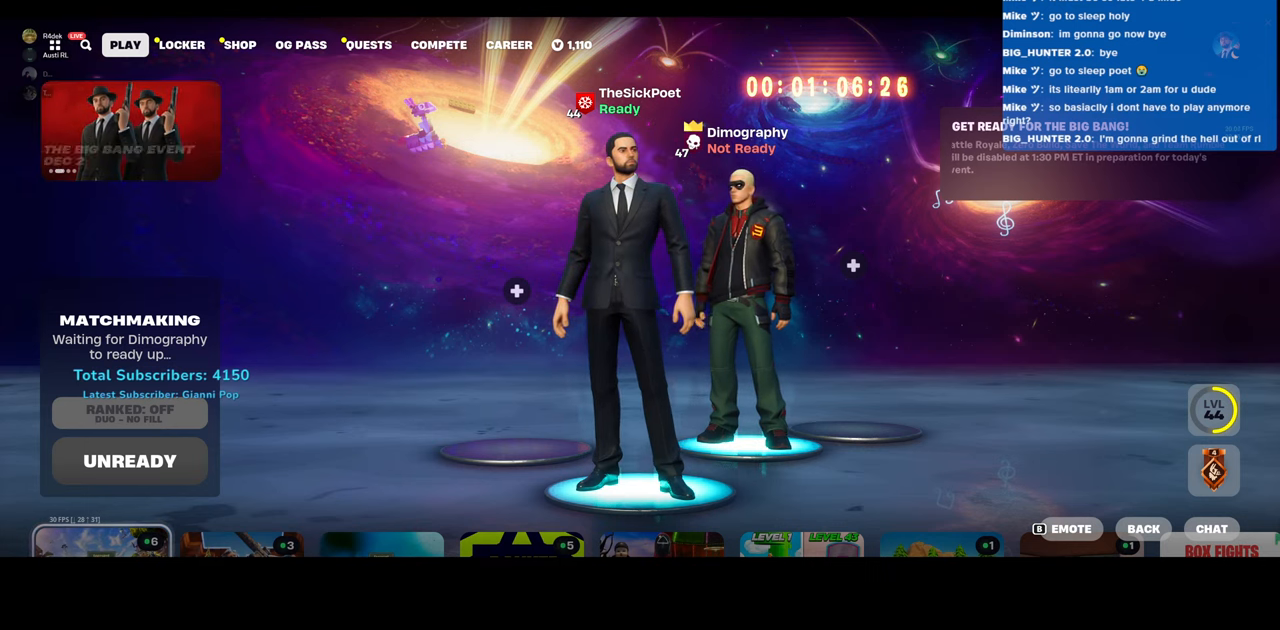
{"keys": [], "mouse": [], "events": []}
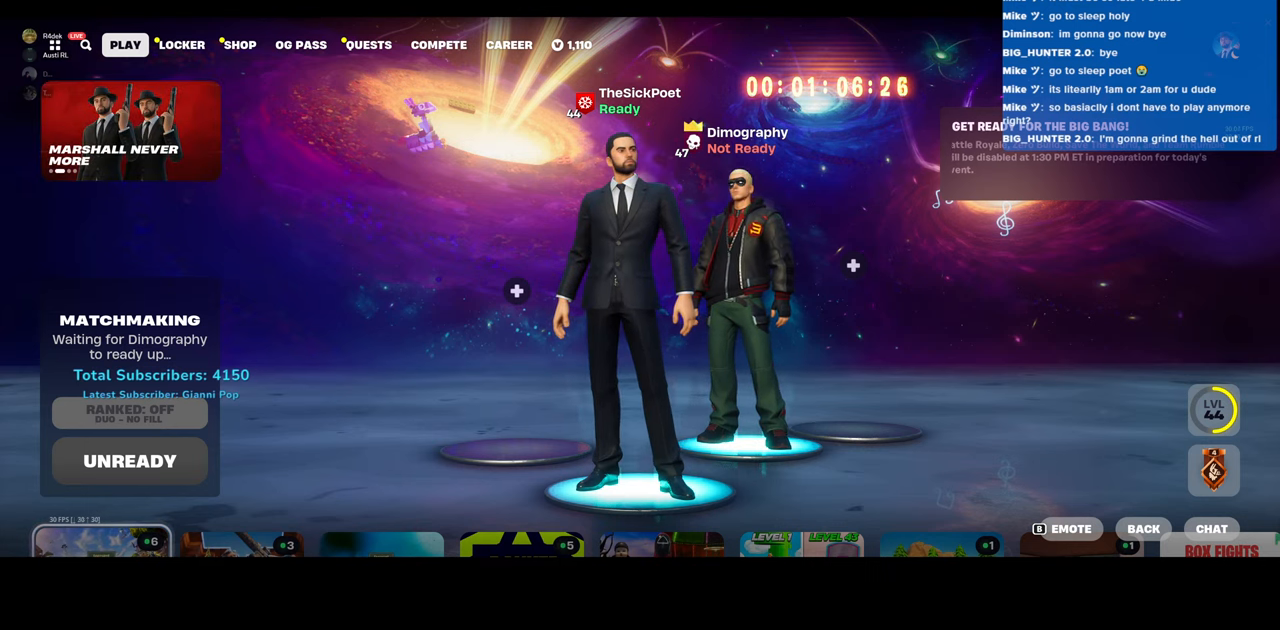
{"keys": [], "mouse": [], "events": []}
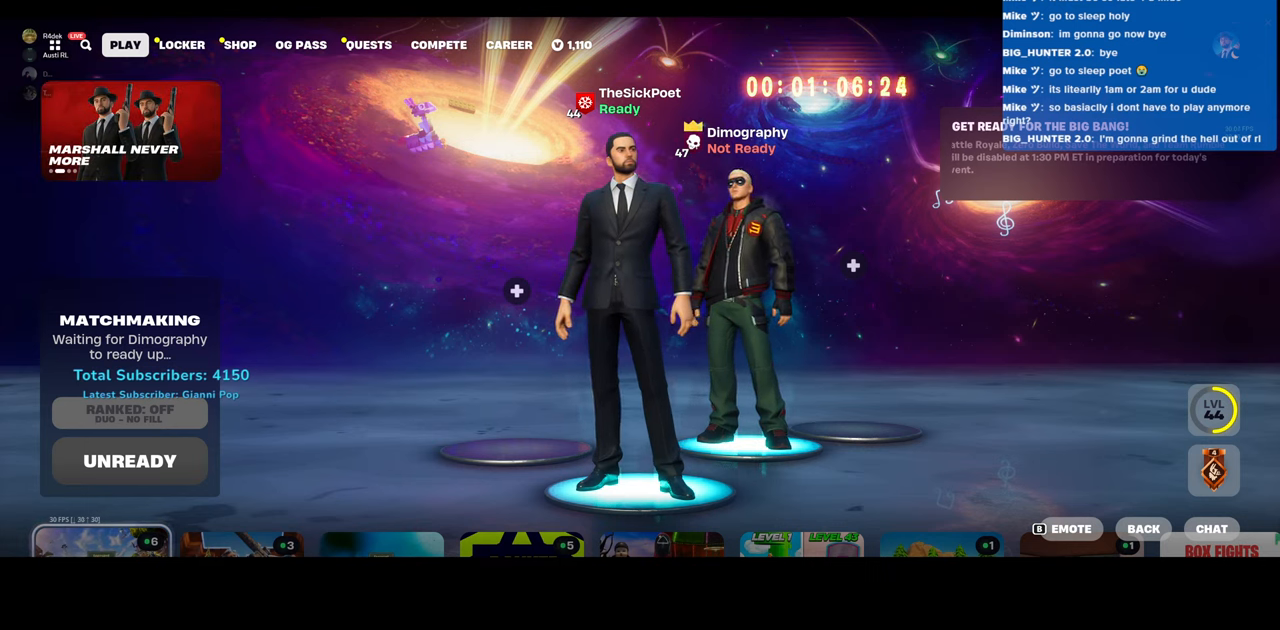
{"keys": [], "mouse": [], "events": []}
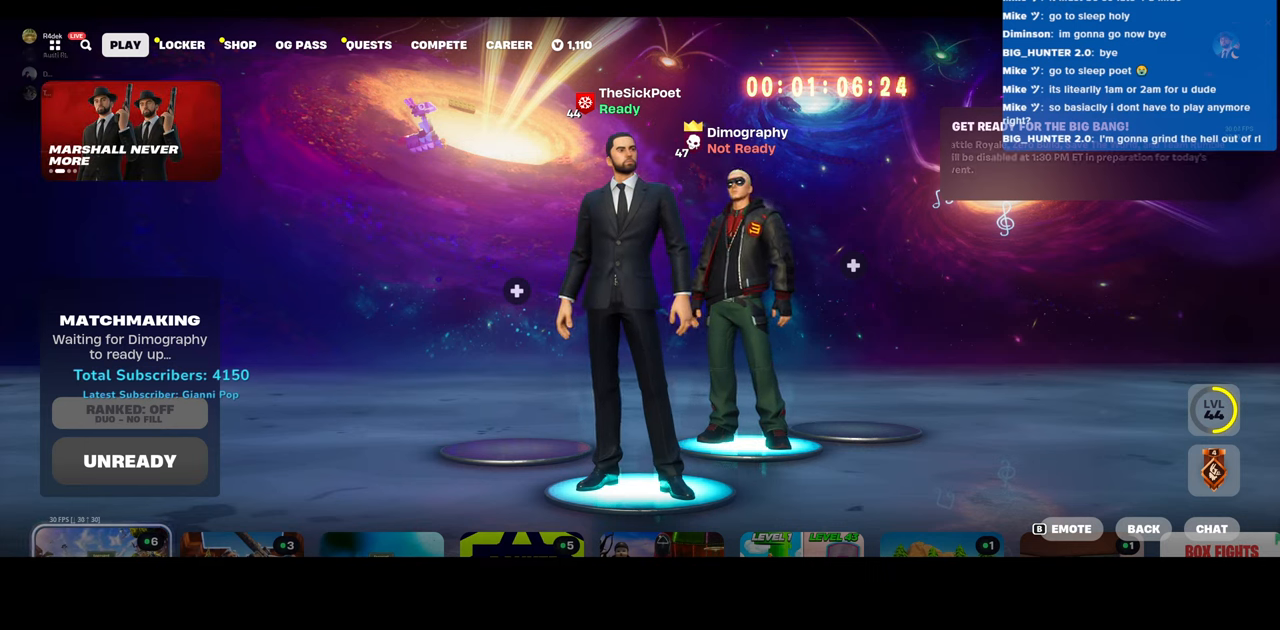
{"keys": [], "mouse": [], "events": [[350, "mouse_left", "down"], [433, "mouse_left", "up"]]}